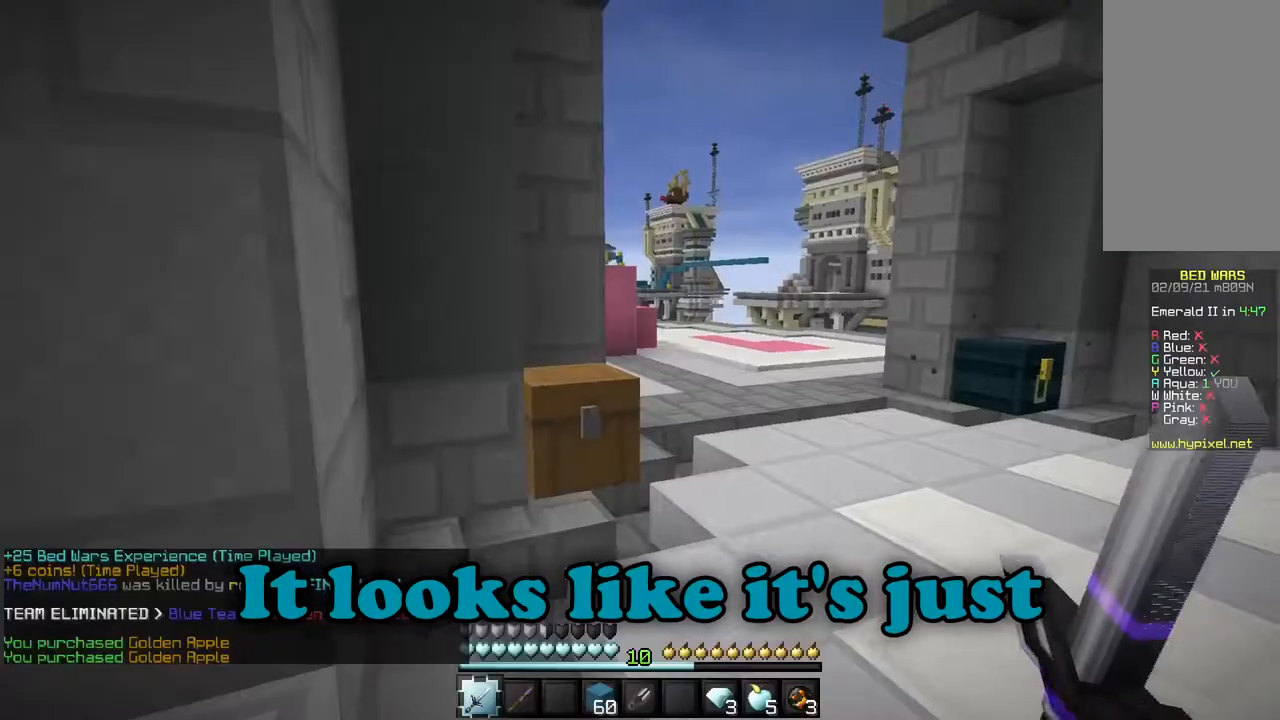
Gameplay with keyboard and mouse; each line is a JSON object with the keys and mouse buttons held at the frame after it. "events" lists presses ("down") and releases ("up") of "a", "d", "s", "w", "mouse_left" and "mouse_right" between this image and that frame as [ms after this image, input, new state], when the widget could be followed in between. "mouse_left", "mouse_right" = the "left", "right" buttons of the "mouse" list. No other keys are recorded. Fast repeated clicks can show as one long hold. Mouse movement is not recorded.
{"keys": ["w"], "mouse": [], "events": [[283, "w", "down"]]}
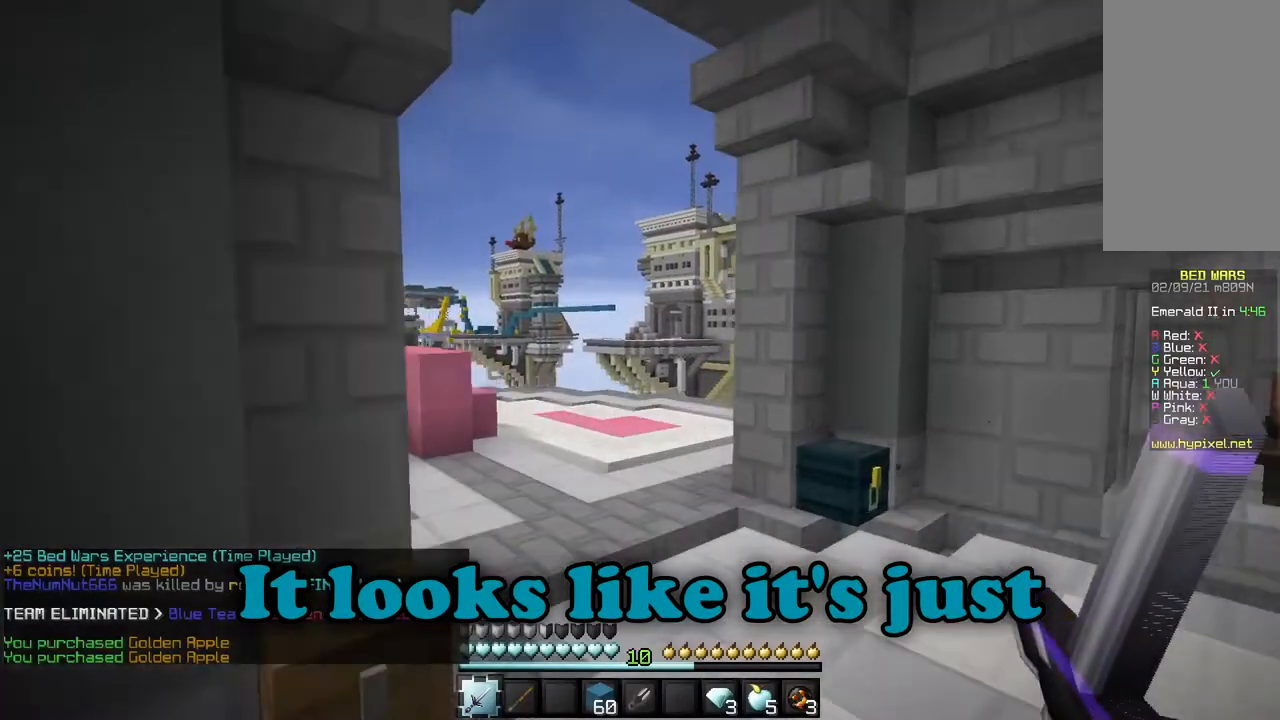
{"keys": ["w"], "mouse": ["left"], "events": [[484, "mouse_left", "down"]]}
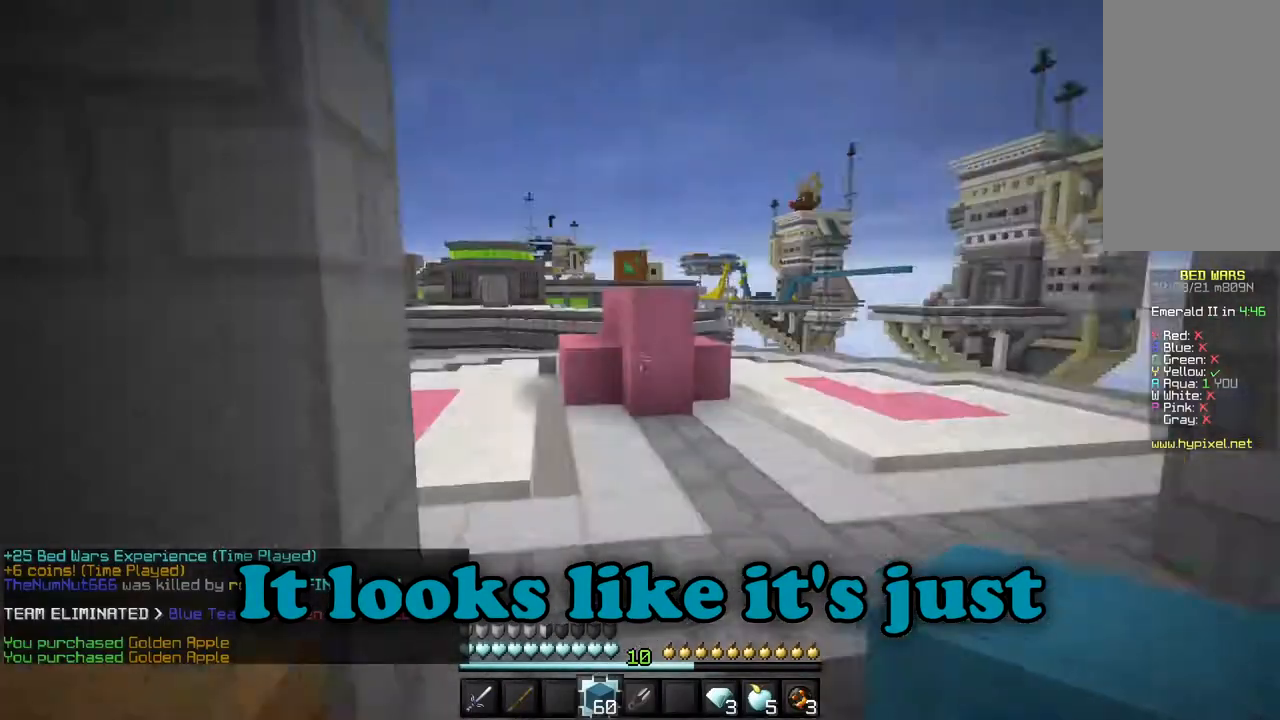
{"keys": ["w"], "mouse": ["left"], "events": []}
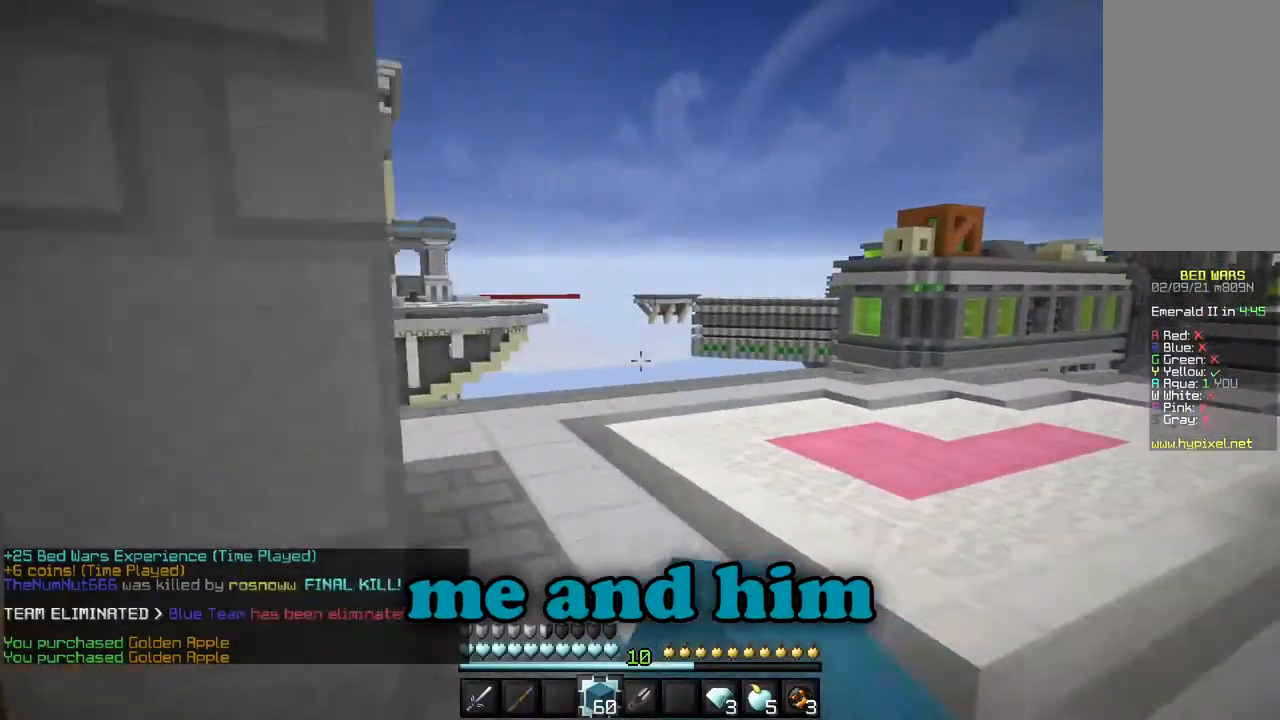
{"keys": ["w"], "mouse": ["left"], "events": [[250, "mouse_left", "up"], [451, "mouse_left", "down"]]}
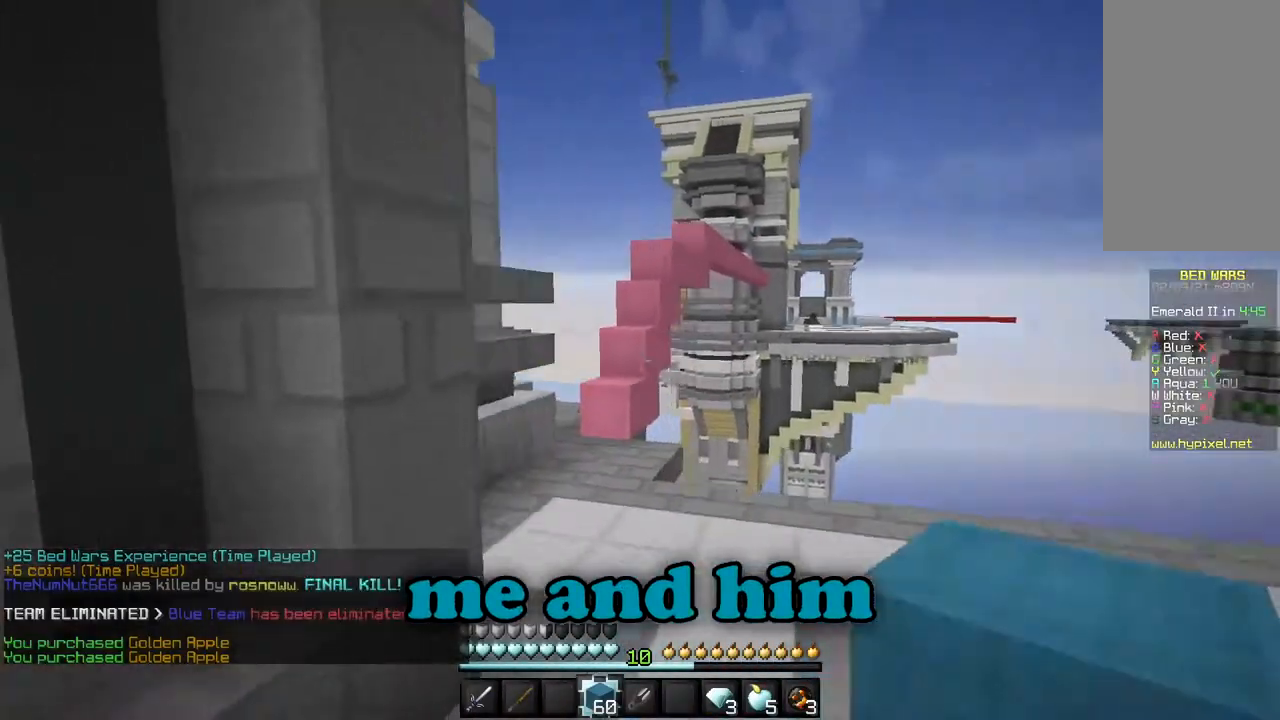
{"keys": ["w"], "mouse": [], "events": [[50, "mouse_left", "up"], [317, "a", "down"], [400, "a", "up"]]}
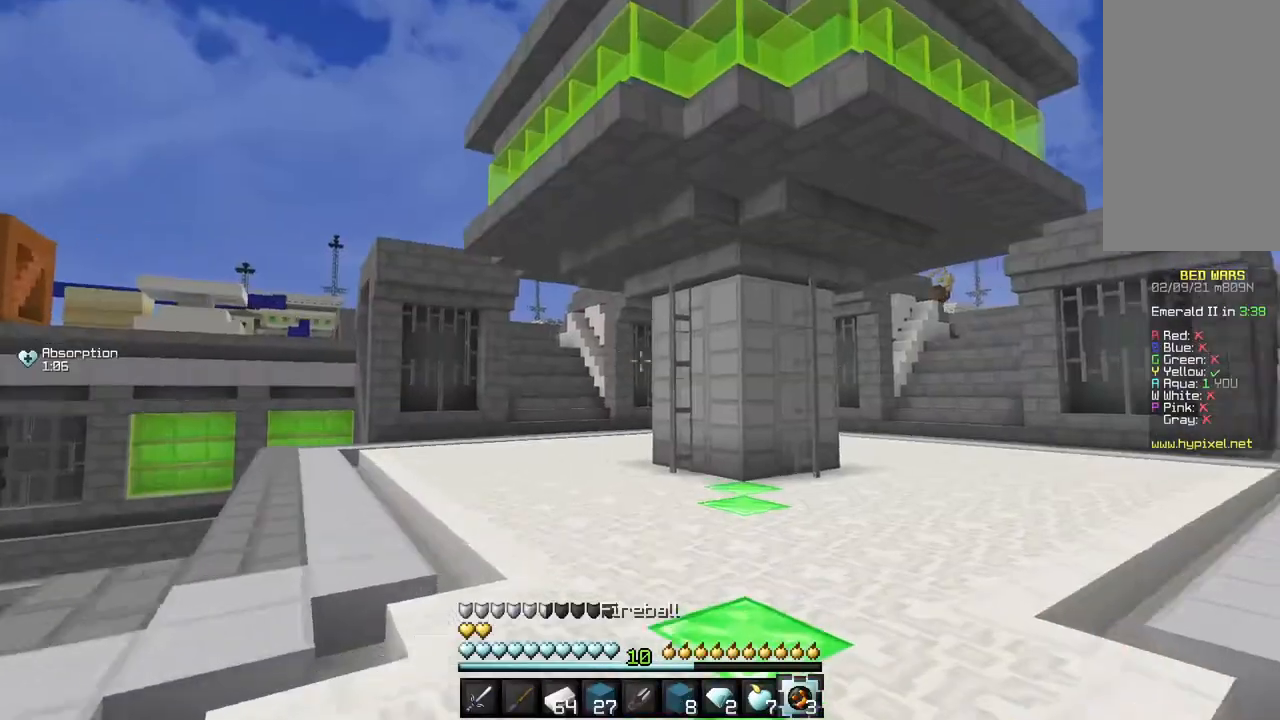
{"keys": [], "mouse": ["right"], "events": [[367, "w", "up"], [434, "mouse_right", "down"]]}
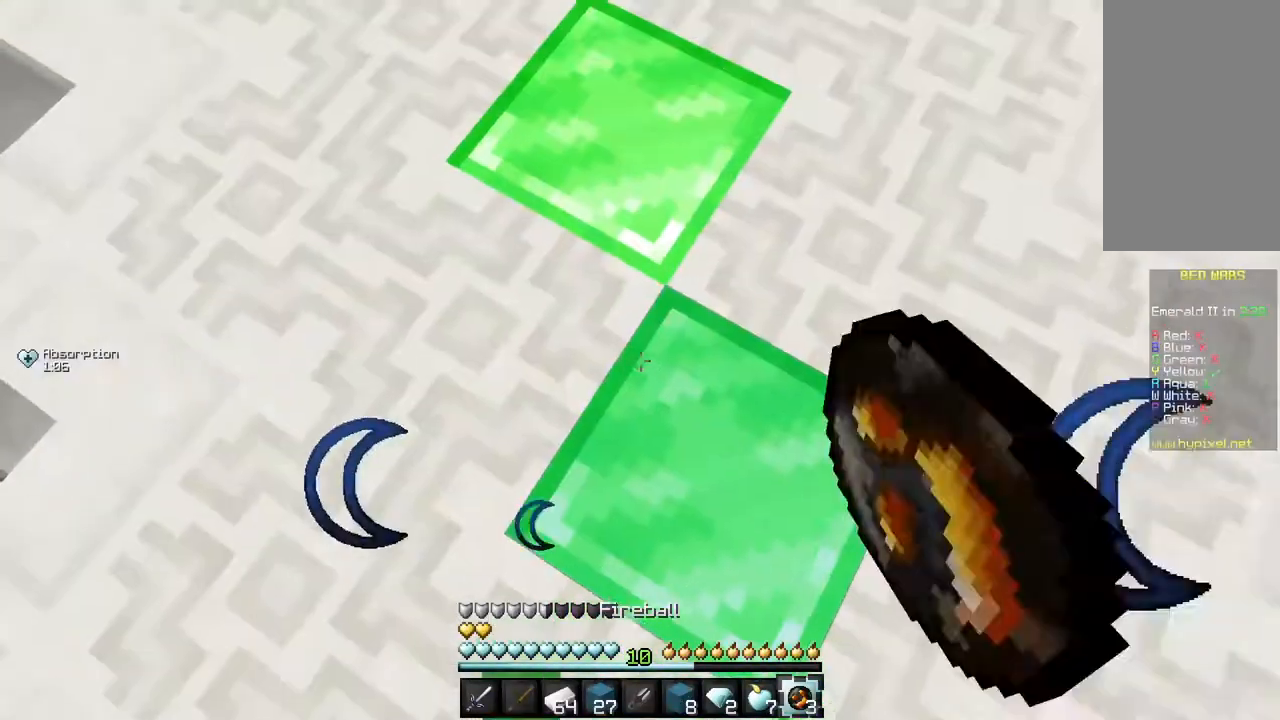
{"keys": ["w"], "mouse": [], "events": [[33, "w", "down"], [66, "mouse_right", "up"]]}
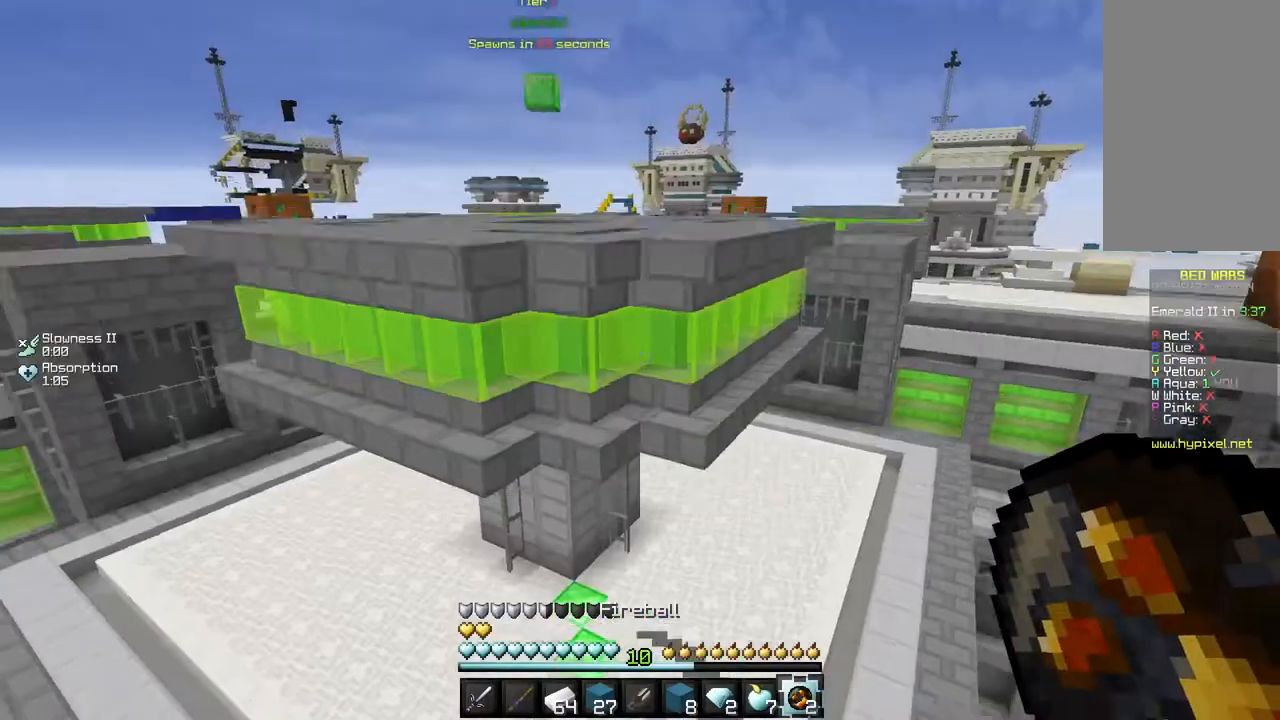
{"keys": ["w"], "mouse": [], "events": []}
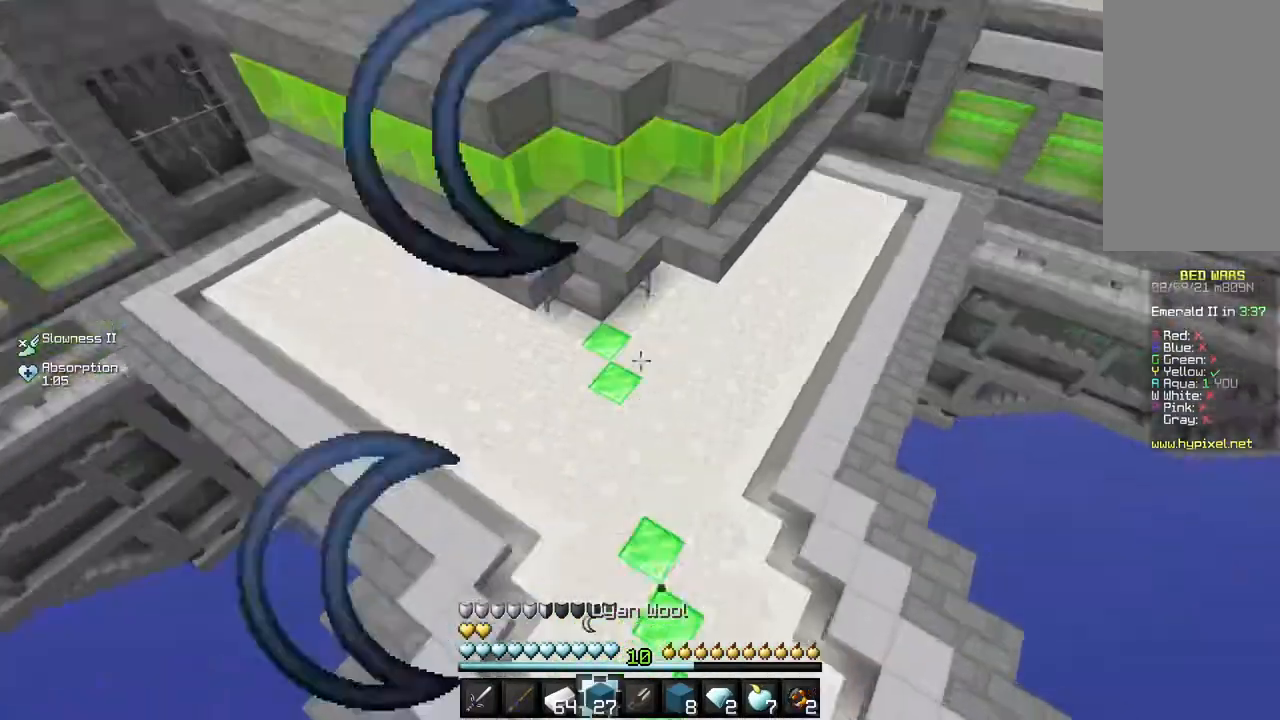
{"keys": ["w"], "mouse": [], "events": []}
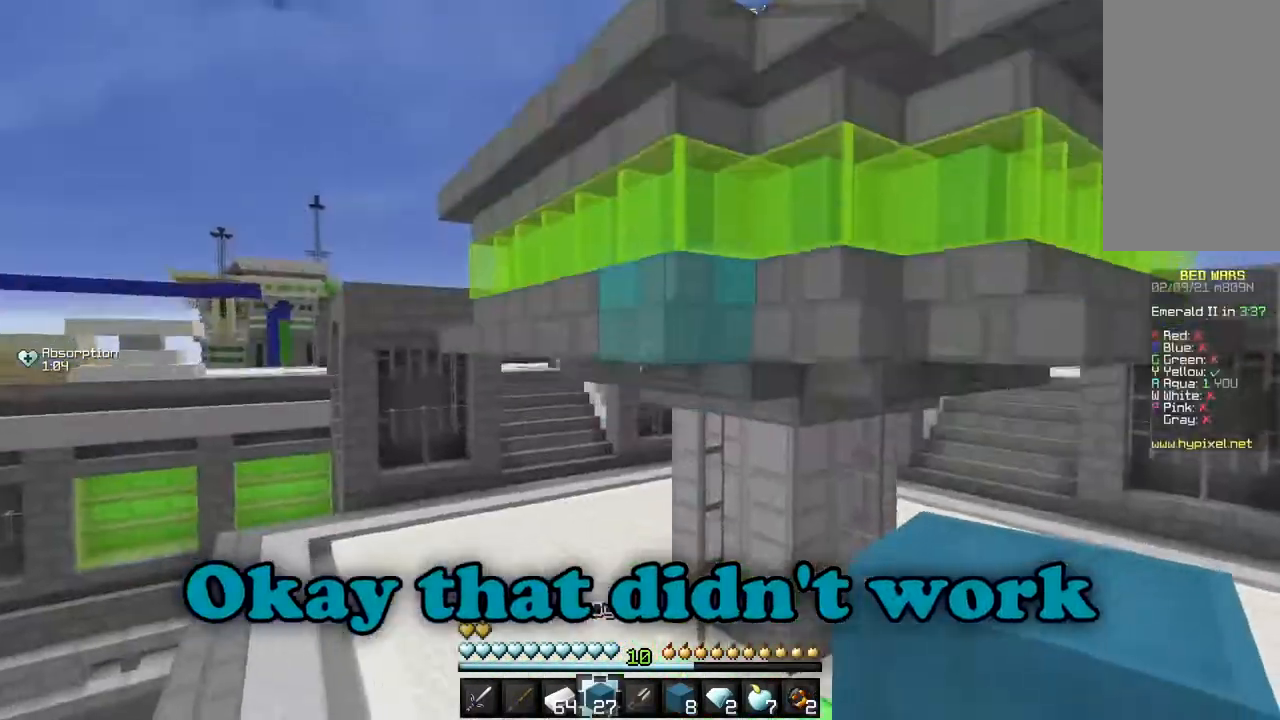
{"keys": ["w"], "mouse": [], "events": []}
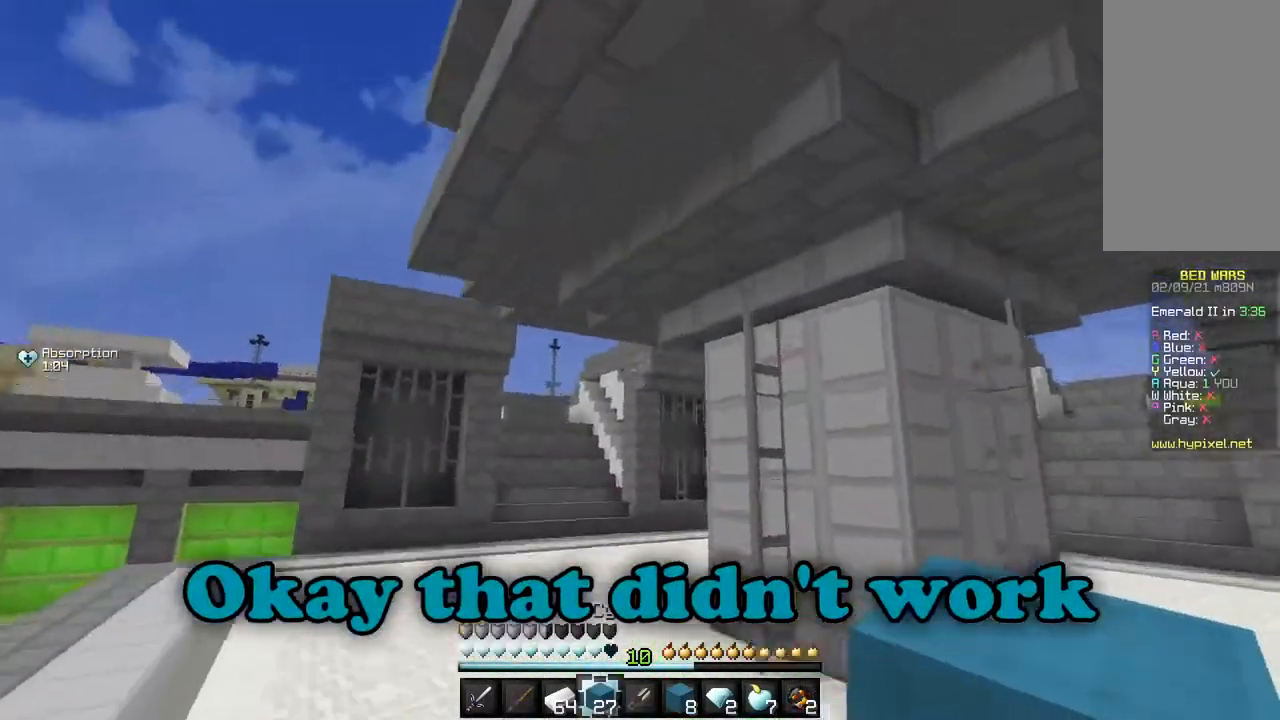
{"keys": ["a", "w"], "mouse": [], "events": [[50, "mouse_left", "down"], [333, "mouse_left", "up"], [467, "a", "down"]]}